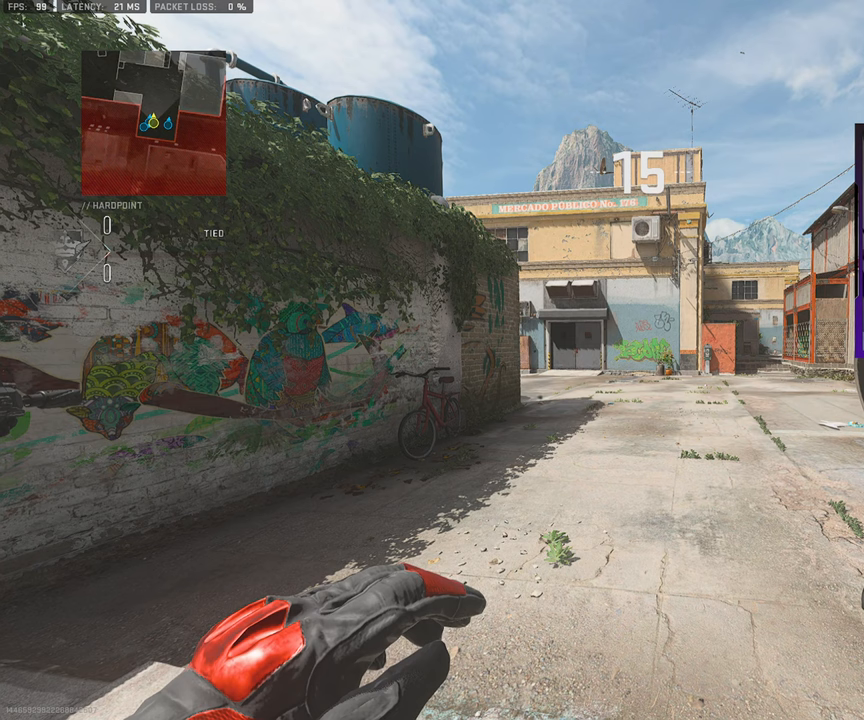
Gameplay with a controller (PlayStation layout); each line is a JSON object with the inputs held at the frame after it. "events" lists button and stick changes between this image and that frame as [ms after this image, input, new state], when the widget could be followed in between. Not read: L1 L2 R1 R2.
{"buttons": [], "left_stick": "up", "right_stick": "center", "events": [[267, "L3", "down"], [383, "L3", "up"]]}
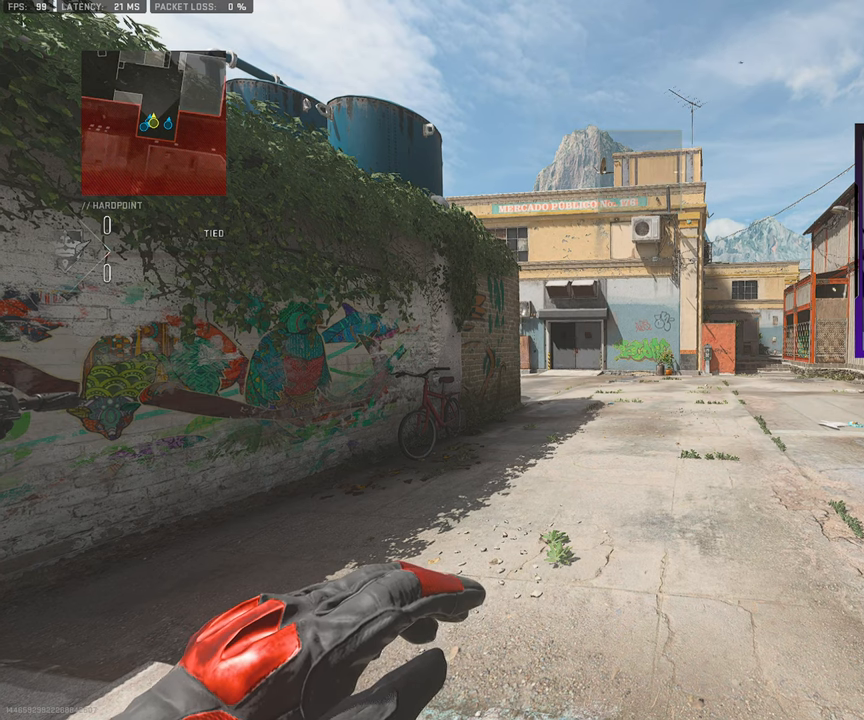
{"buttons": [], "left_stick": "up", "right_stick": "center", "events": [[117, "L3", "down"], [267, "L3", "up"]]}
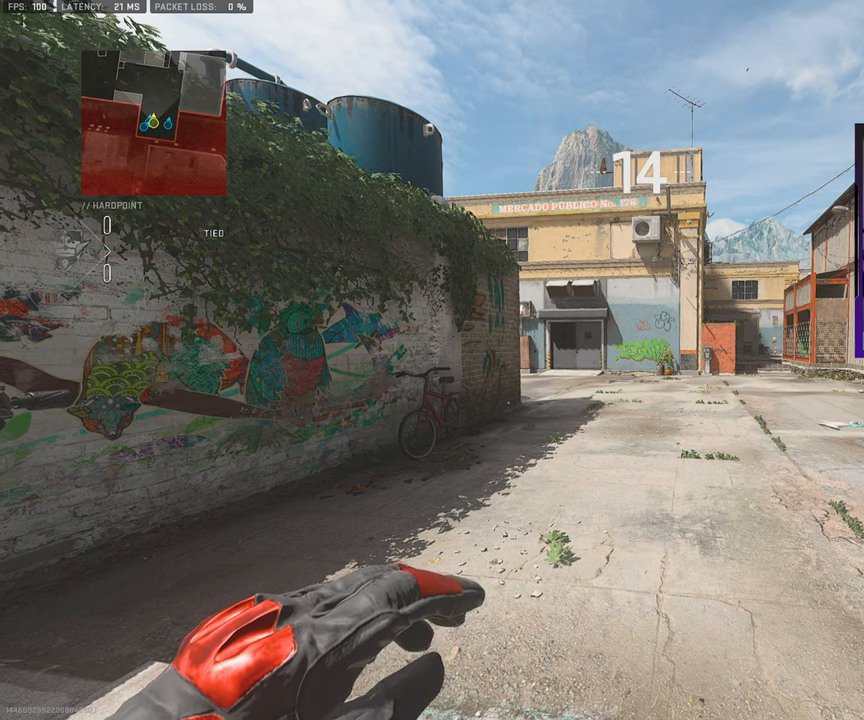
{"buttons": ["L3"], "left_stick": "up", "right_stick": "center", "events": [[100, "L3", "down"], [233, "L3", "up"], [467, "L3", "down"]]}
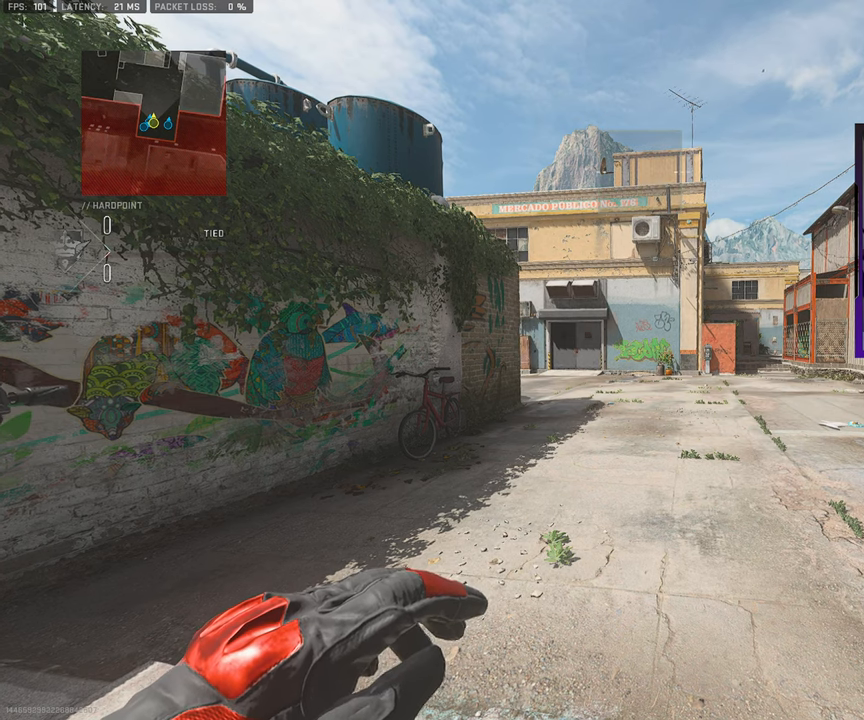
{"buttons": ["L3"], "left_stick": "up", "right_stick": "center", "events": [[117, "L3", "up"], [367, "L3", "down"]]}
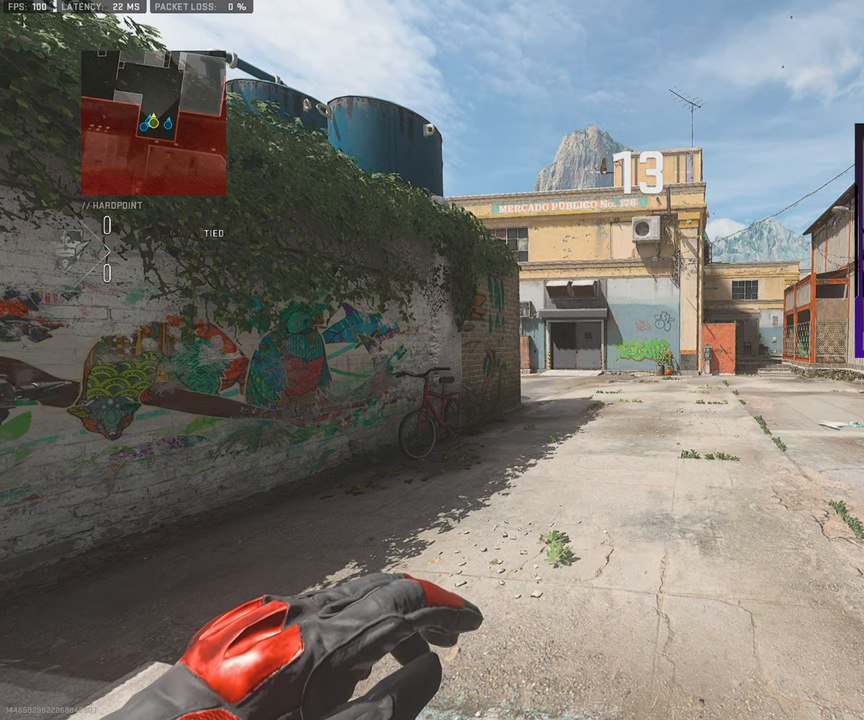
{"buttons": [], "left_stick": "up", "right_stick": "center", "events": [[50, "L3", "up"], [333, "L3", "down"], [500, "L3", "up"]]}
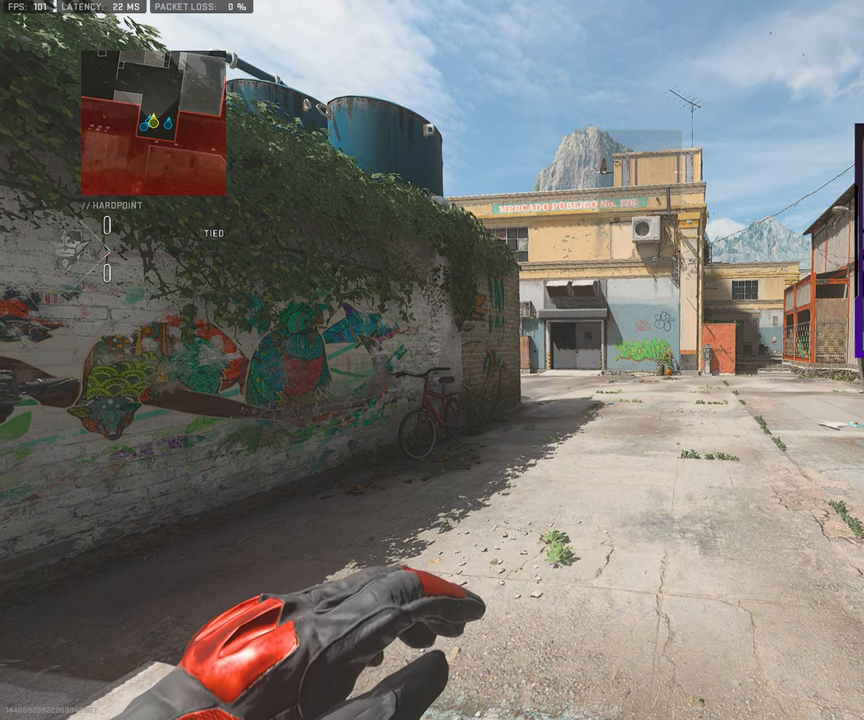
{"buttons": [], "left_stick": "up", "right_stick": "center", "events": [[350, "L3", "down"], [500, "L3", "up"]]}
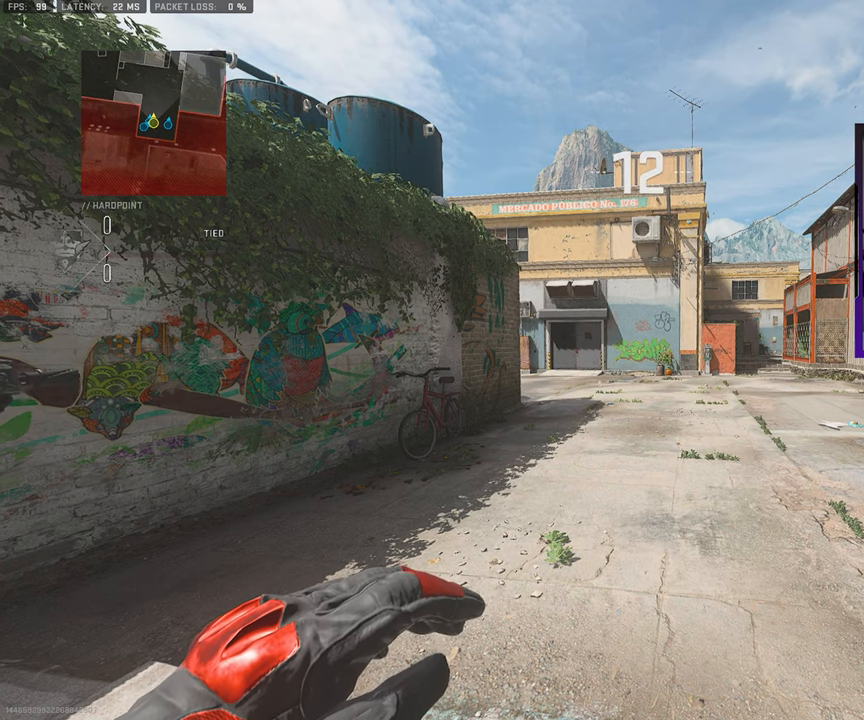
{"buttons": [], "left_stick": "up", "right_stick": "center", "events": [[283, "L3", "down"], [417, "L3", "up"]]}
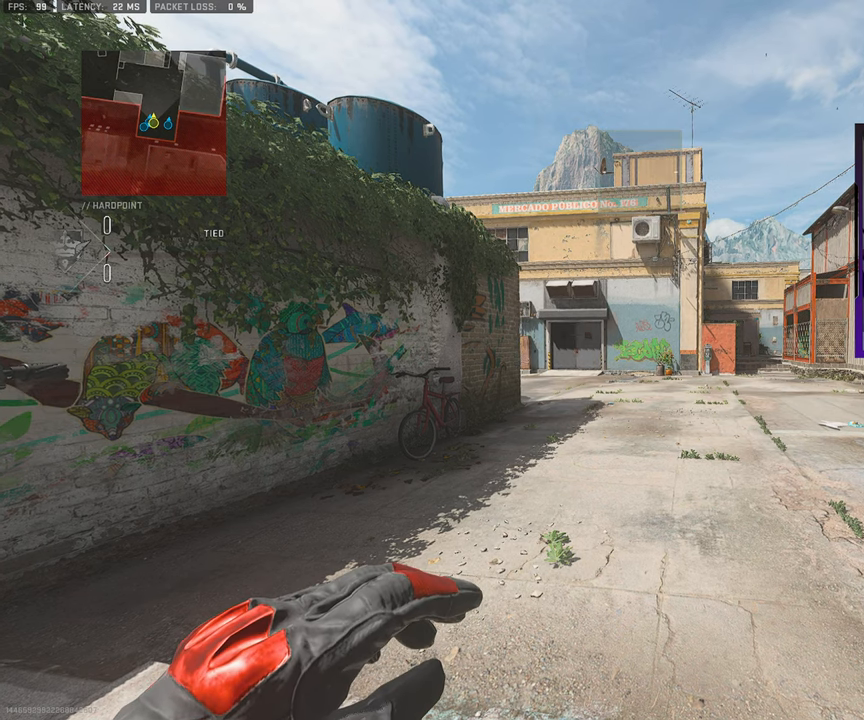
{"buttons": ["L3"], "left_stick": "up", "right_stick": "center", "events": [[100, "L3", "down"], [217, "L3", "up"], [467, "L3", "down"]]}
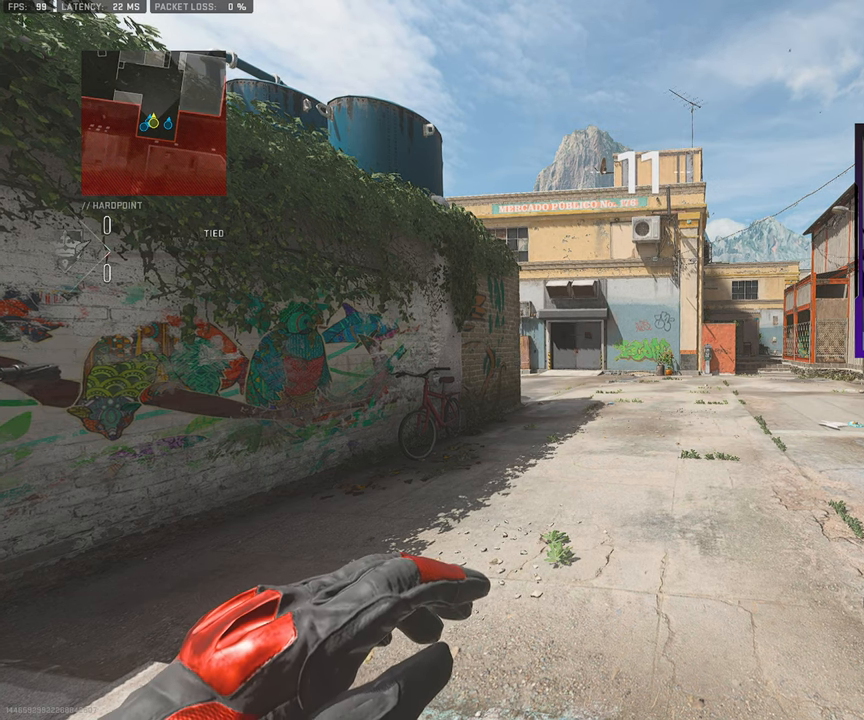
{"buttons": ["L3"], "left_stick": "up", "right_stick": "center", "events": [[100, "L3", "up"], [317, "L3", "down"]]}
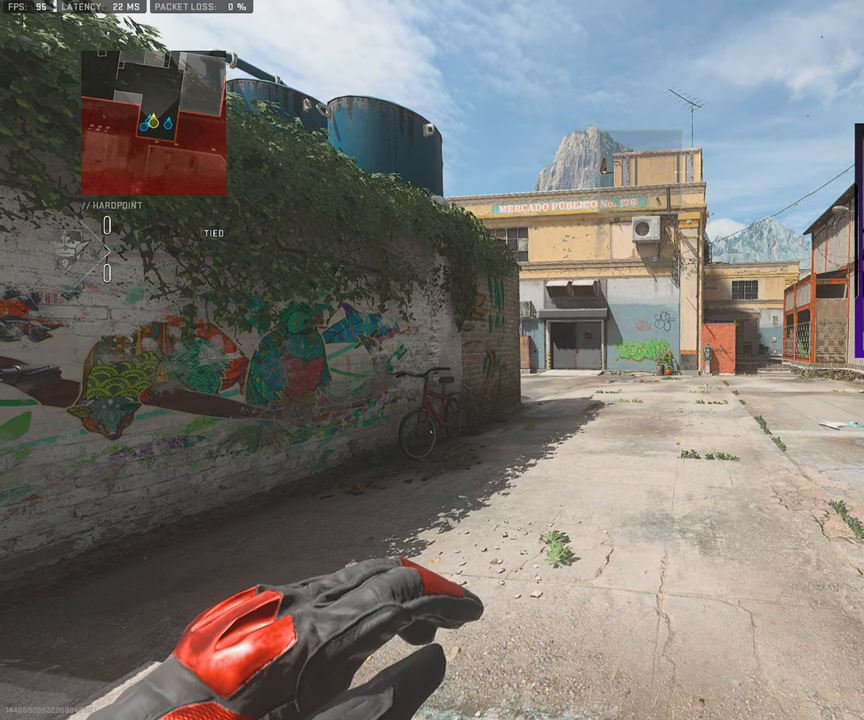
{"buttons": [], "left_stick": "up", "right_stick": "center", "events": [[483, "L3", "up"]]}
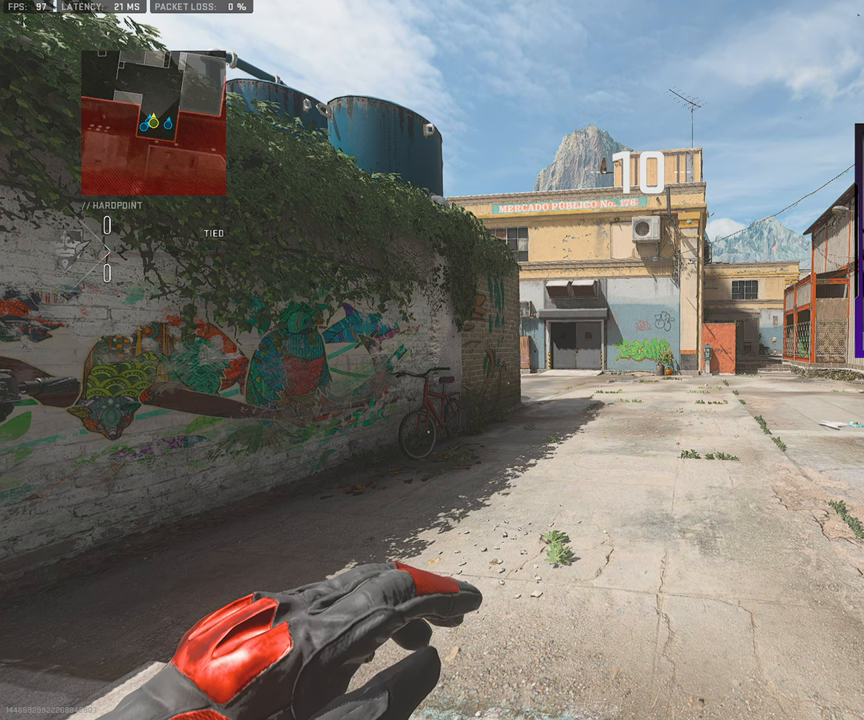
{"buttons": [], "left_stick": "up", "right_stick": "center", "events": []}
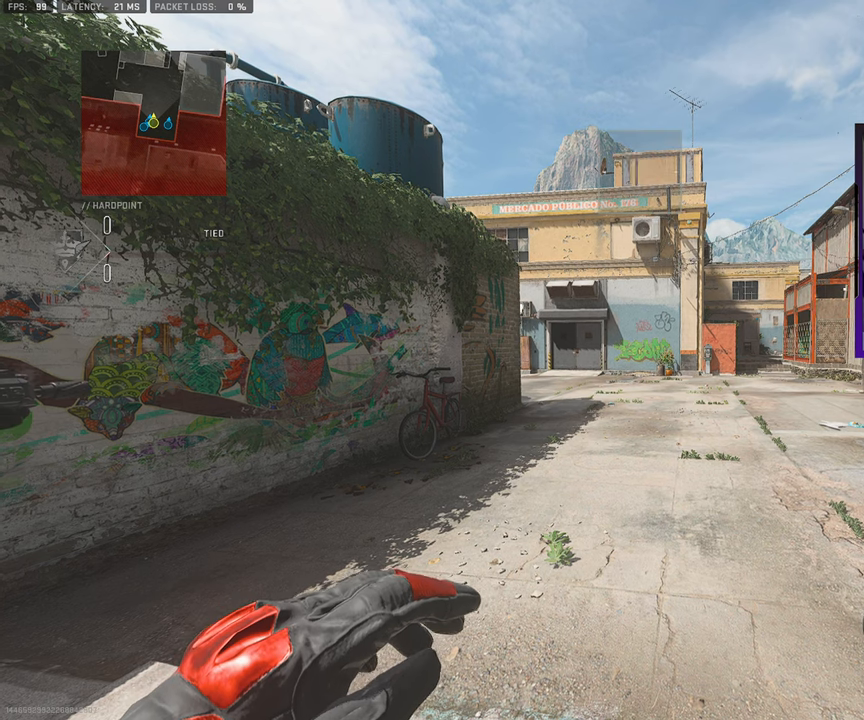
{"buttons": ["L3"], "left_stick": "up", "right_stick": "center", "events": [[217, "L3", "down"]]}
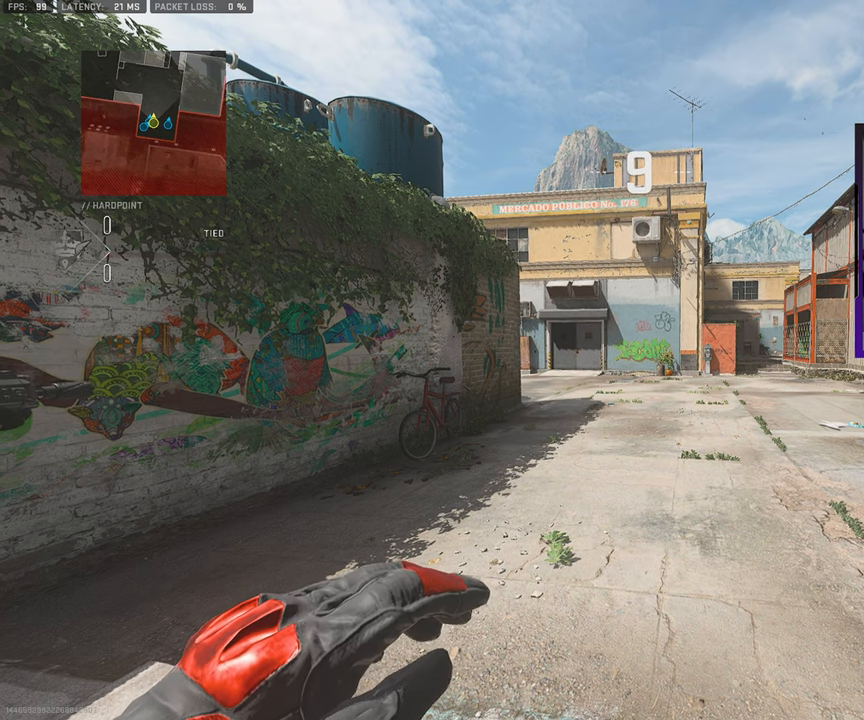
{"buttons": [], "left_stick": "up", "right_stick": "center", "events": [[217, "L3", "up"]]}
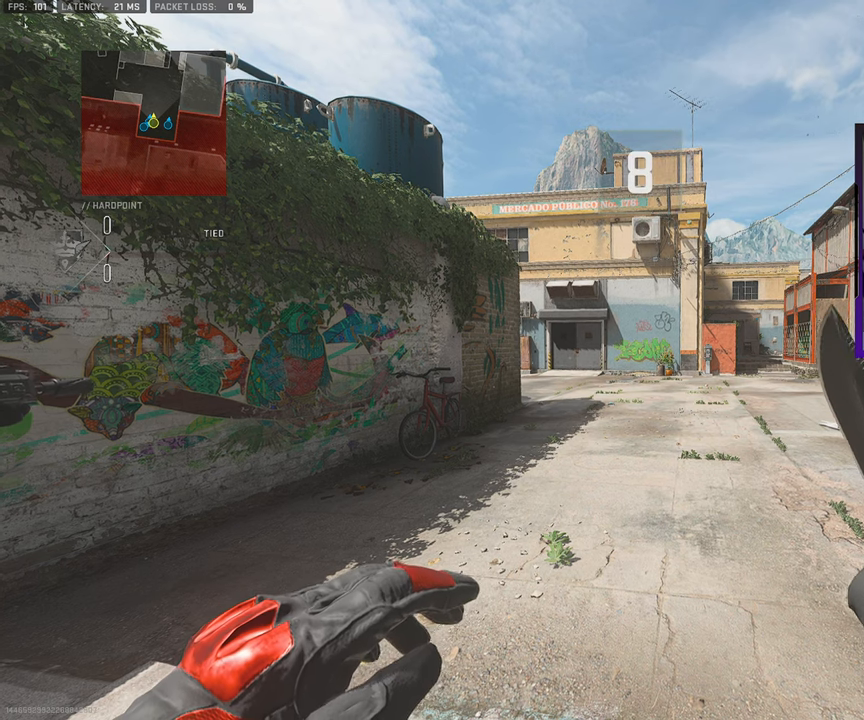
{"buttons": [], "left_stick": "up", "right_stick": "center", "events": []}
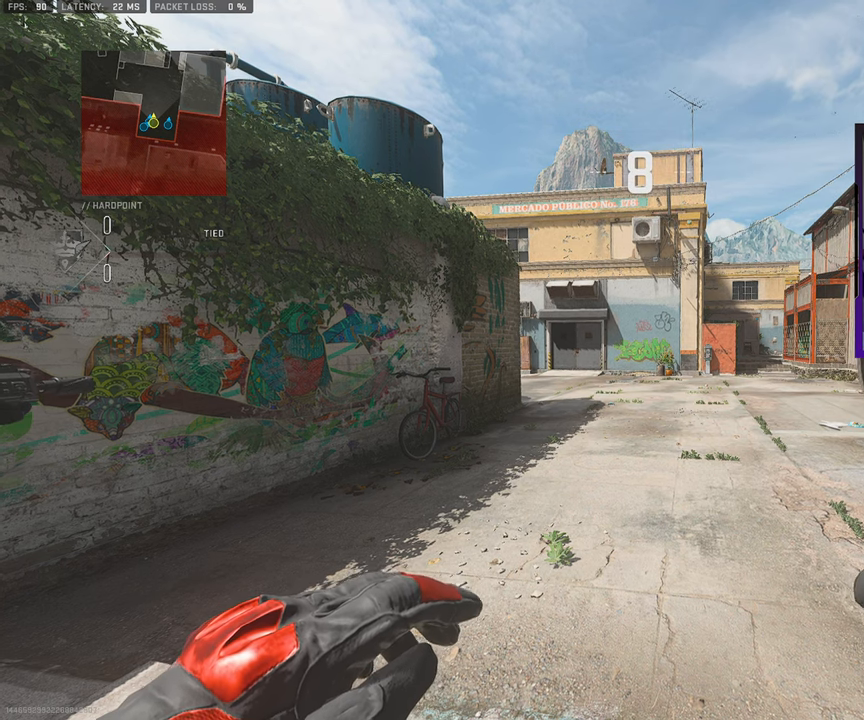
{"buttons": [], "left_stick": "up", "right_stick": "center", "events": []}
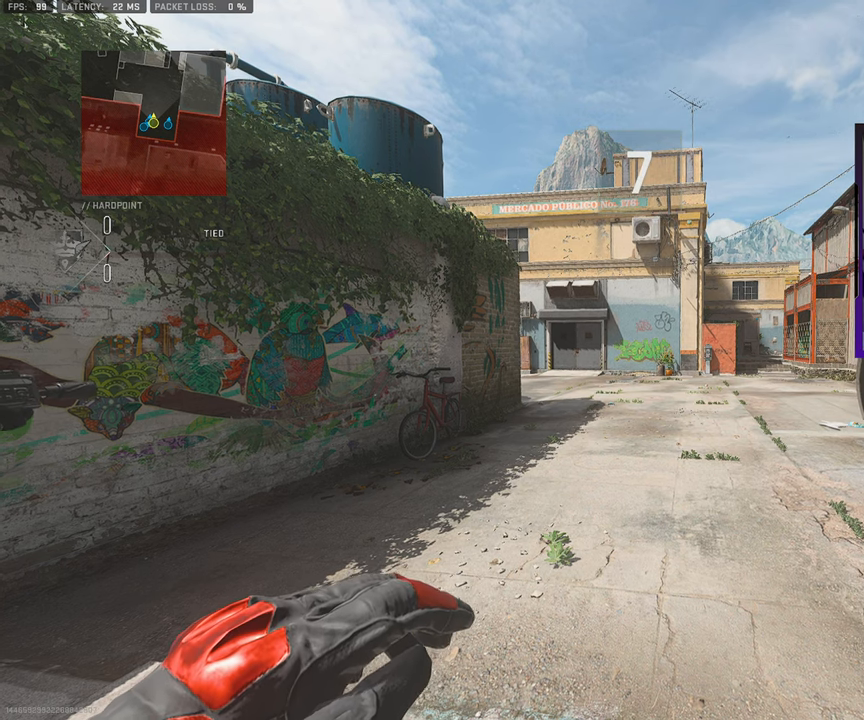
{"buttons": [], "left_stick": "up", "right_stick": "center", "events": []}
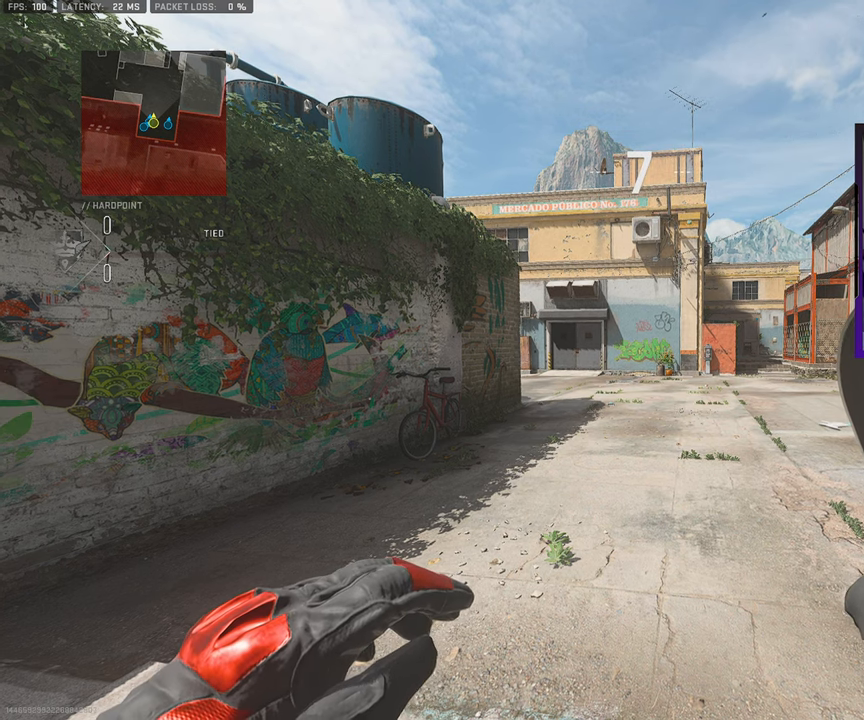
{"buttons": [], "left_stick": "up", "right_stick": "center", "events": []}
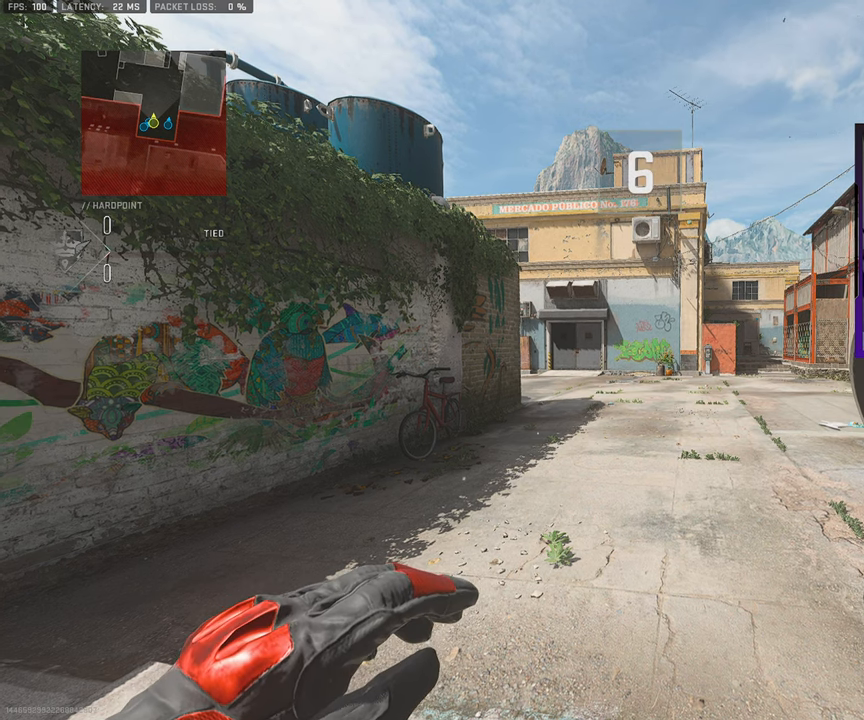
{"buttons": [], "left_stick": "up", "right_stick": "center", "events": []}
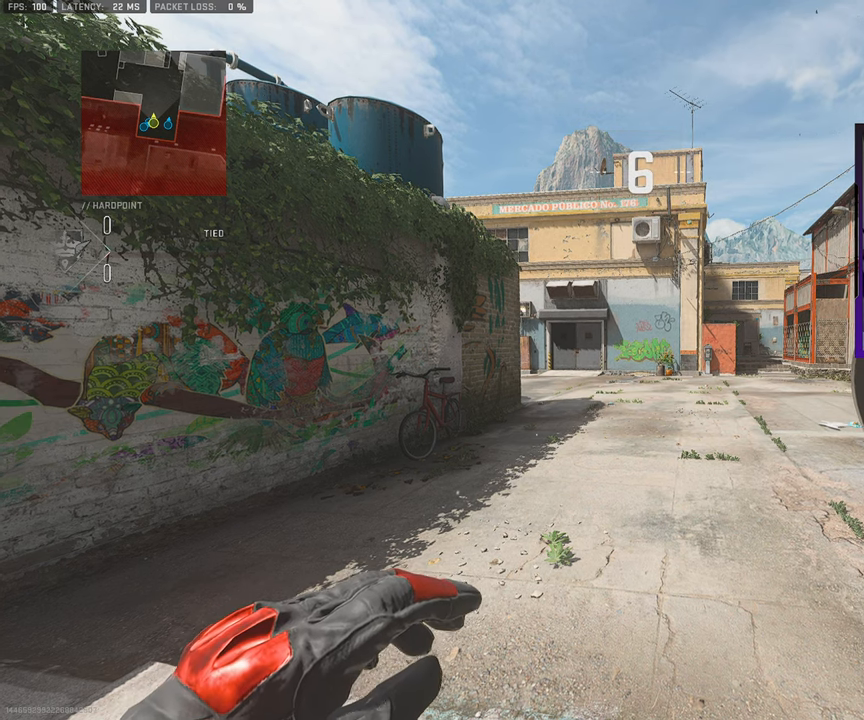
{"buttons": [], "left_stick": "up", "right_stick": "center", "events": []}
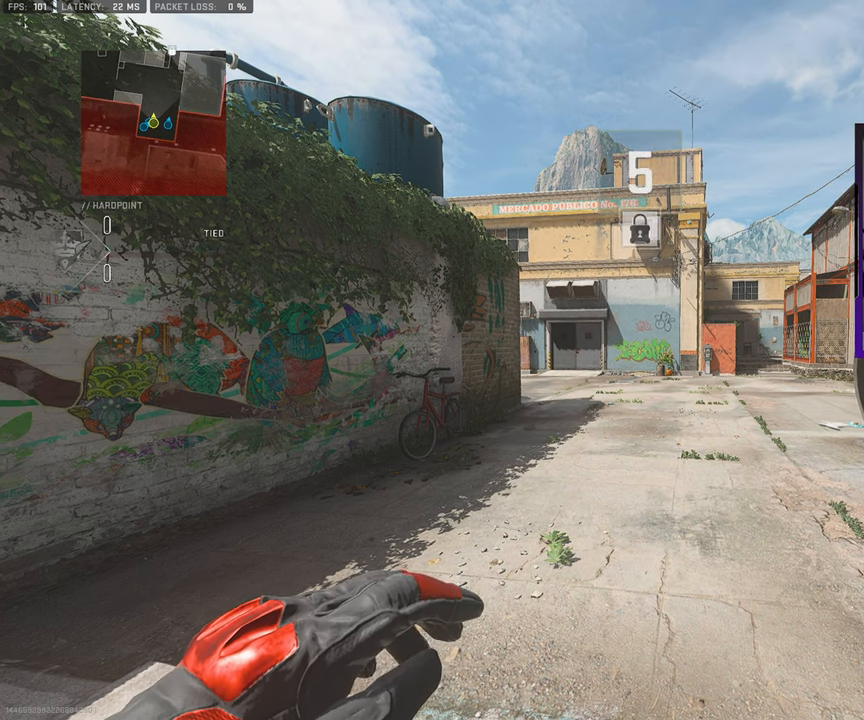
{"buttons": [], "left_stick": "up", "right_stick": "center", "events": []}
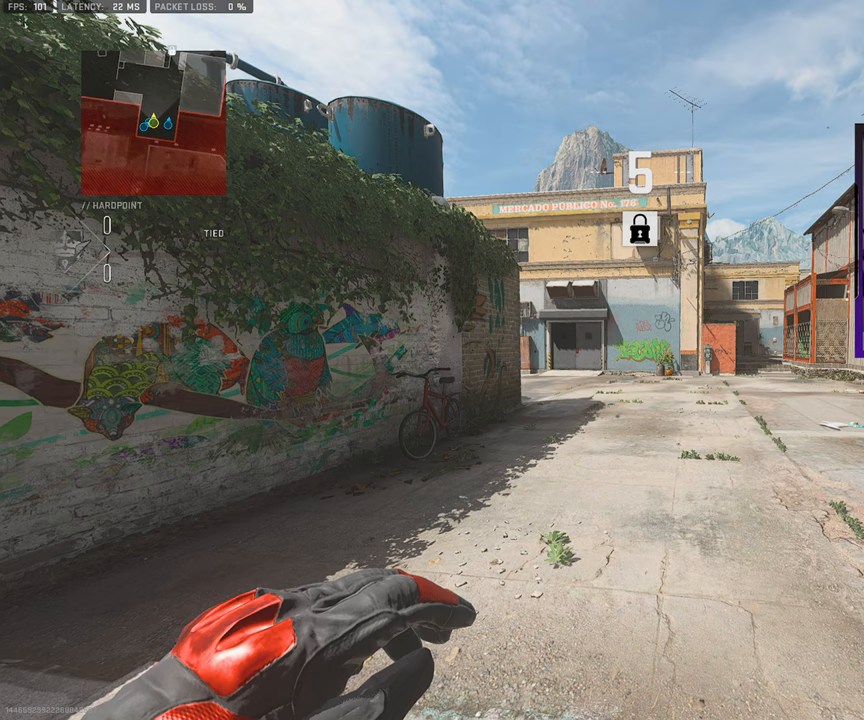
{"buttons": [], "left_stick": "center", "right_stick": "center", "events": [[383, "left_stick", "center"]]}
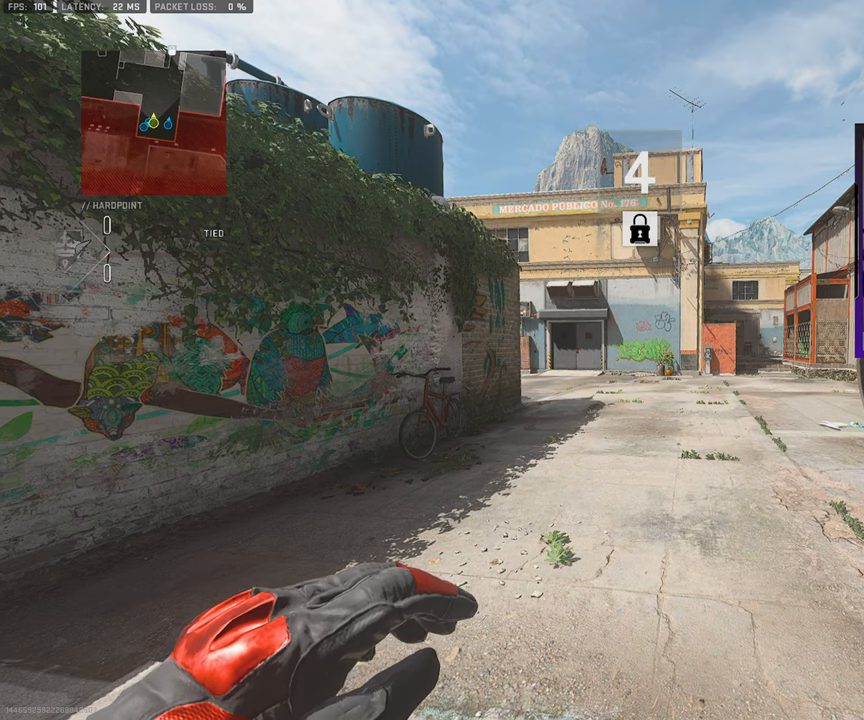
{"buttons": [], "left_stick": "up", "right_stick": "center", "events": [[467, "left_stick", "up"]]}
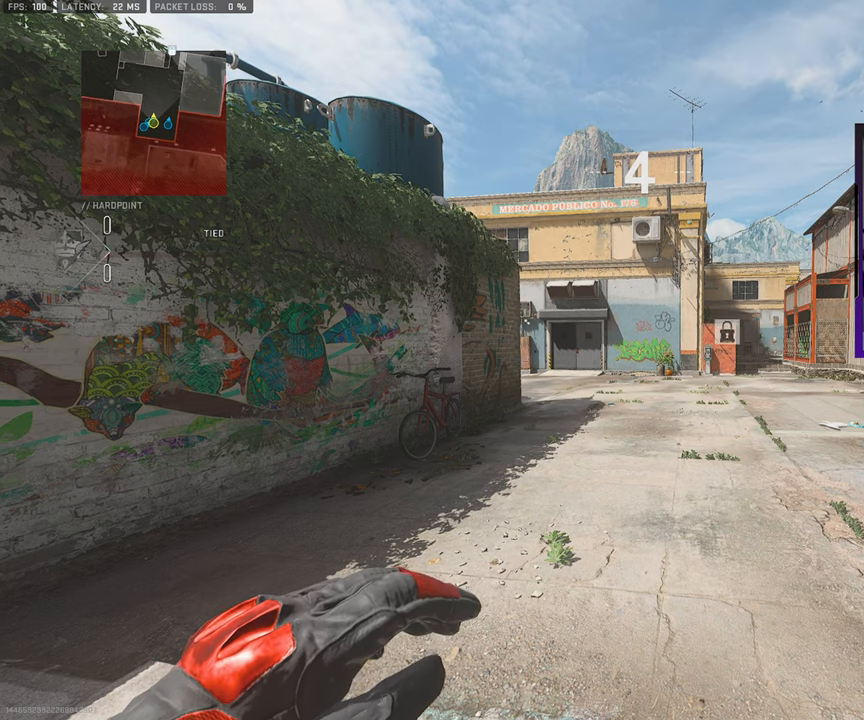
{"buttons": ["CIRCLE"], "left_stick": "up", "right_stick": "center", "events": [[467, "CIRCLE", "down"]]}
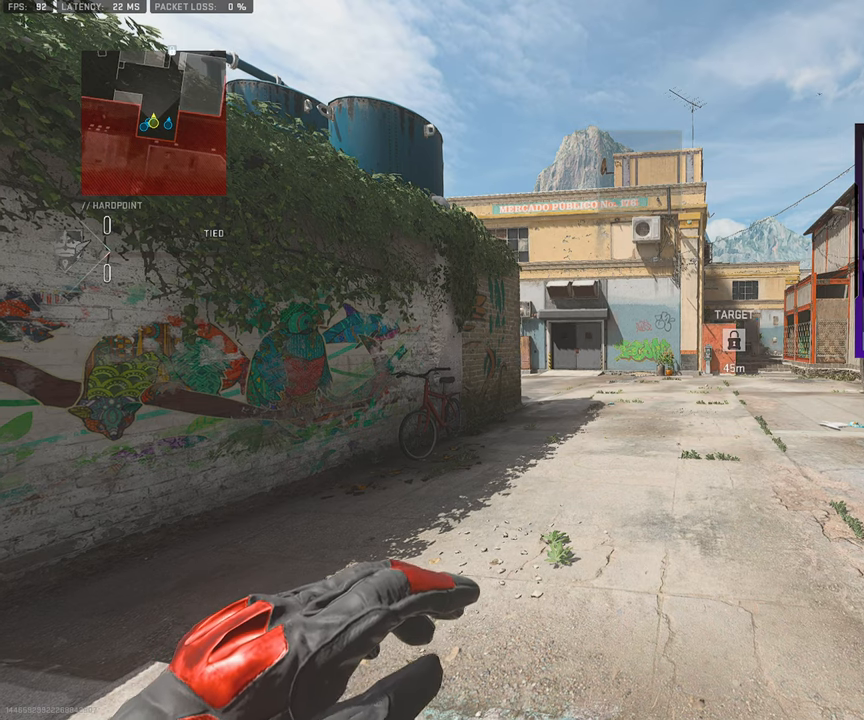
{"buttons": ["L3"], "left_stick": "up", "right_stick": "center", "events": [[83, "CIRCLE", "up"], [383, "L3", "down"]]}
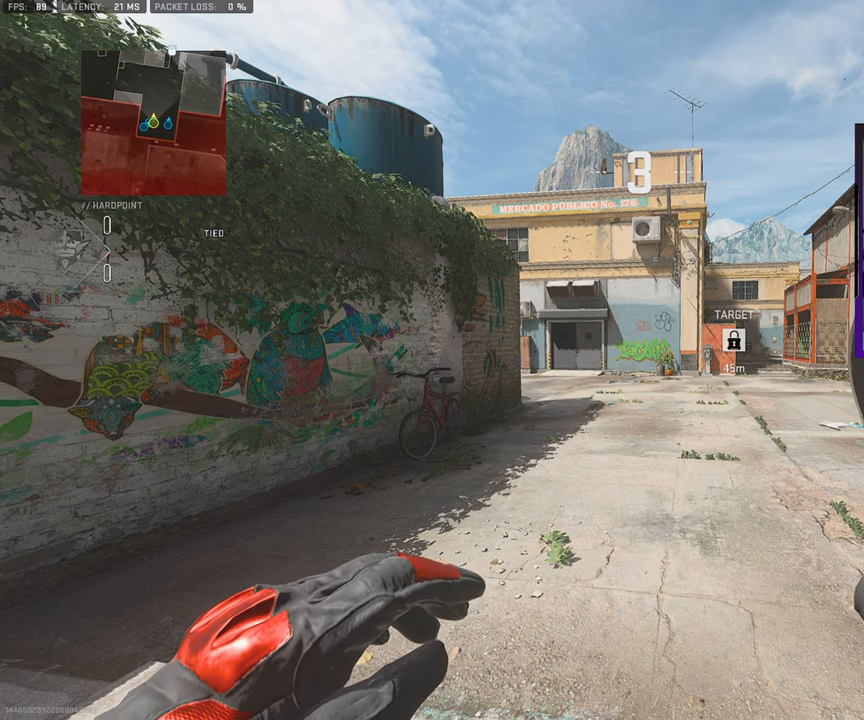
{"buttons": [], "left_stick": "up", "right_stick": "center", "events": [[83, "L3", "up"], [317, "L3", "down"], [500, "L3", "up"]]}
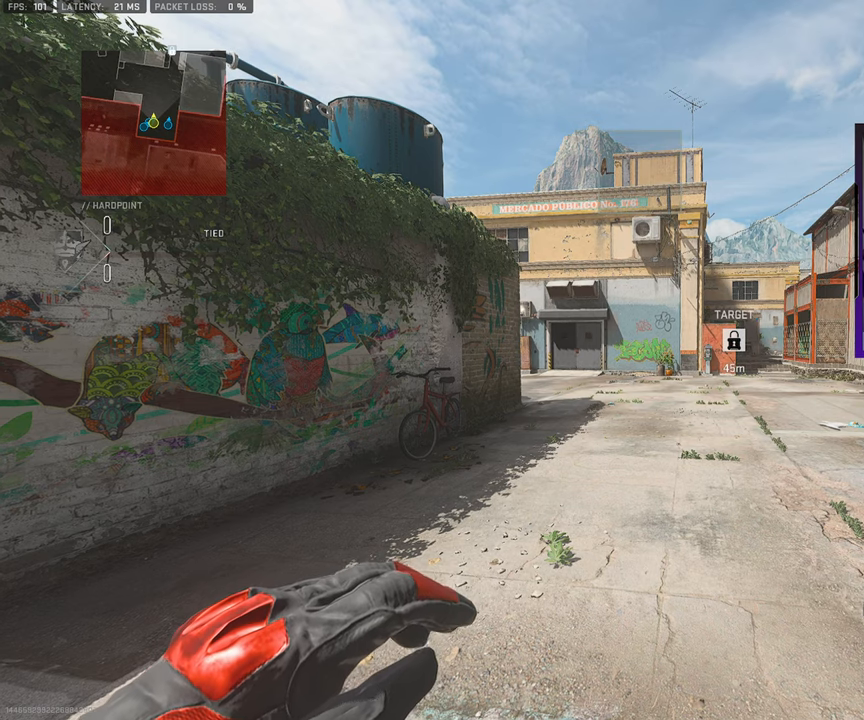
{"buttons": ["L3"], "left_stick": "up", "right_stick": "center", "events": [[117, "L3", "down"], [233, "L3", "up"], [300, "L3", "down"], [433, "L3", "up"], [500, "L3", "down"]]}
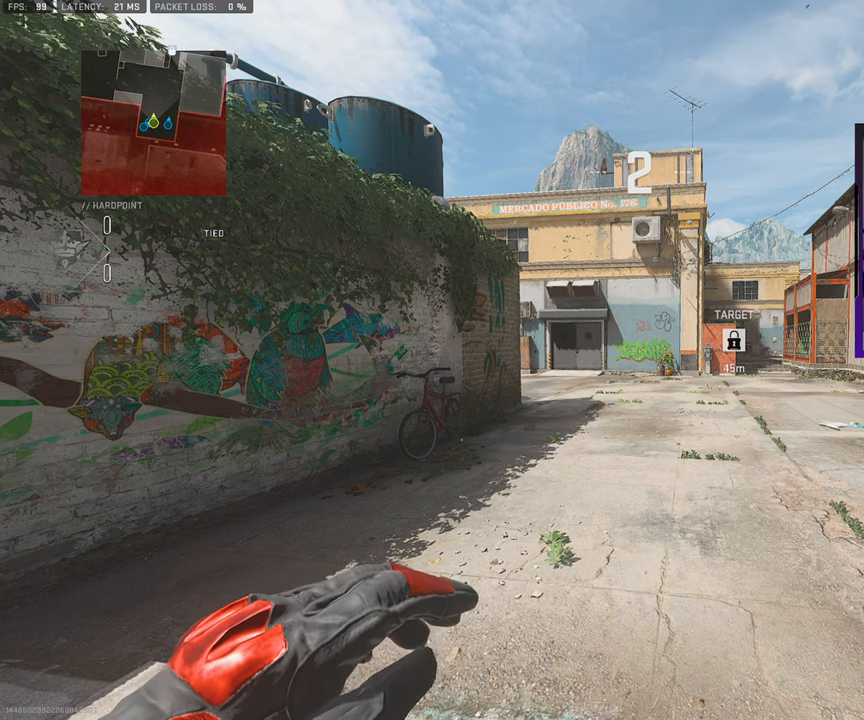
{"buttons": ["L3"], "left_stick": "up", "right_stick": "center", "events": [[133, "L3", "up"], [217, "L3", "down"], [333, "L3", "up"], [417, "L3", "down"]]}
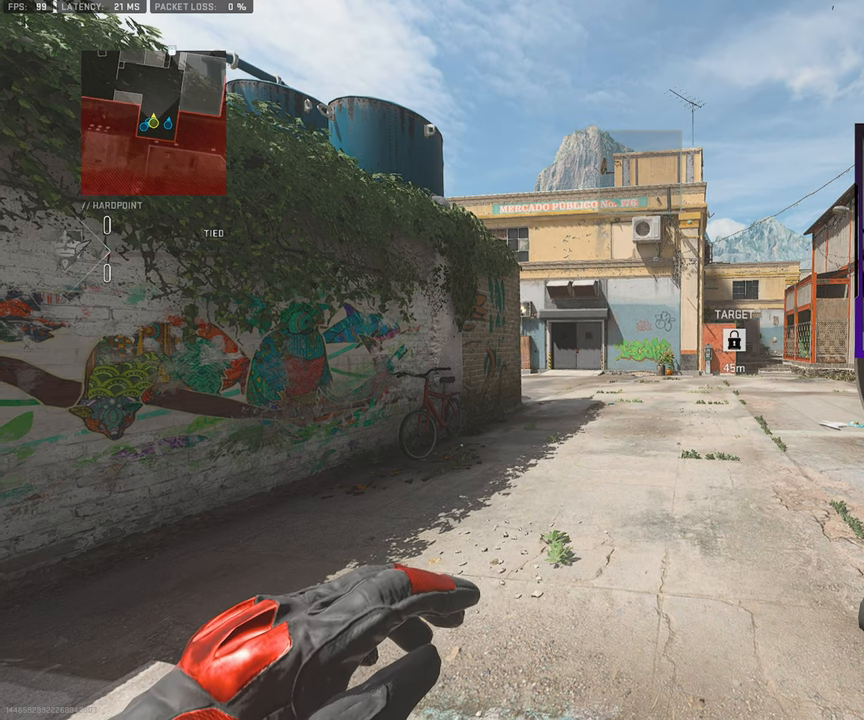
{"buttons": [], "left_stick": "up", "right_stick": "center", "events": [[83, "L3", "up"], [167, "L3", "down"], [500, "L3", "up"]]}
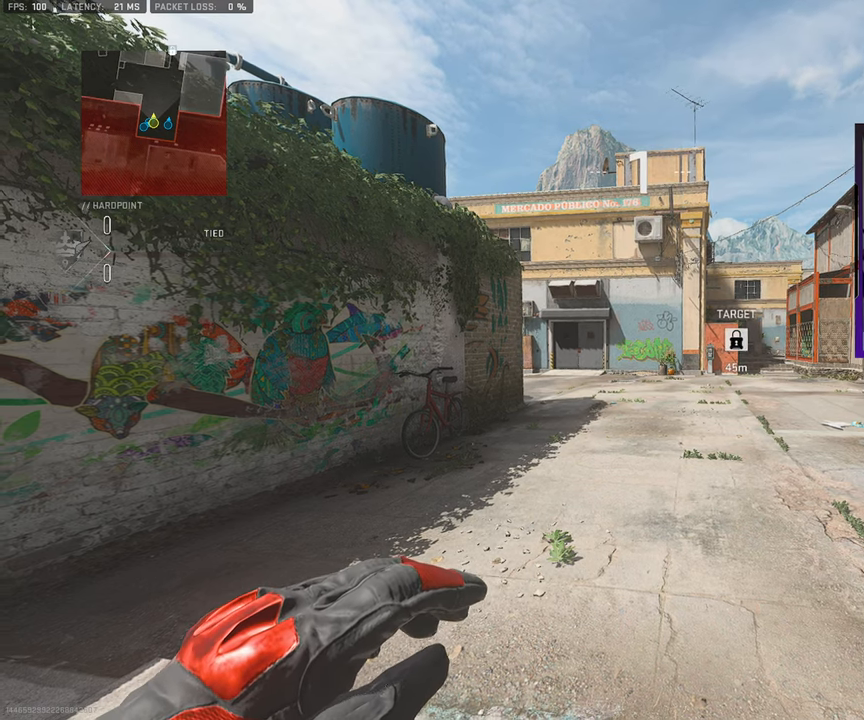
{"buttons": ["L3"], "left_stick": "up", "right_stick": "center", "events": [[67, "L3", "down"], [200, "L3", "up"], [300, "L3", "down"], [417, "L3", "up"], [483, "L3", "down"]]}
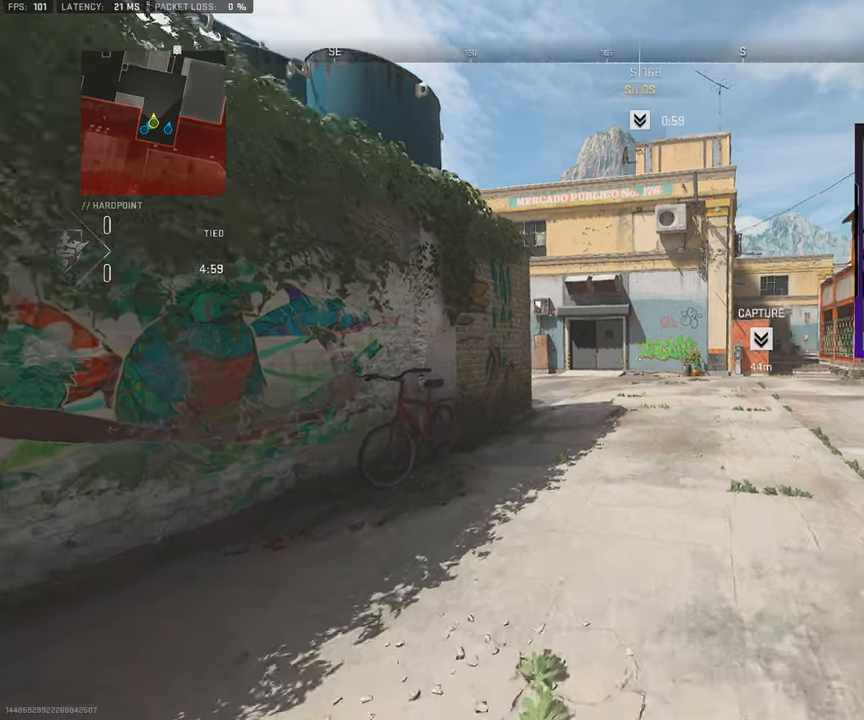
{"buttons": [], "left_stick": "up", "right_stick": "center", "events": [[100, "L3", "up"], [200, "L3", "down"], [300, "L3", "up"], [400, "L3", "down"], [500, "L3", "up"]]}